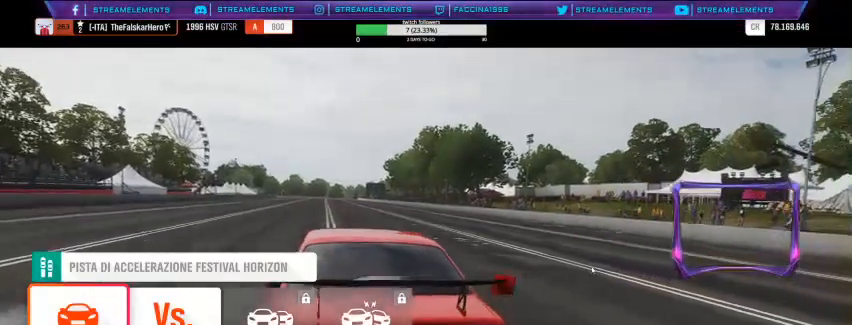
Gameplay with a controller (Xbox layout); each line is a JSON object with the inputs held at the frame after it. "events" lists button and stick changes between this image and that frame as [ms after this image, input, new state], when the widget could be followed in between.
{"buttons": [], "left_stick": "center", "right_stick": "center", "events": [[33, "DPAD_RIGHT", "down"], [167, "DPAD_RIGHT", "up"], [267, "A", "down"], [367, "A", "up"]]}
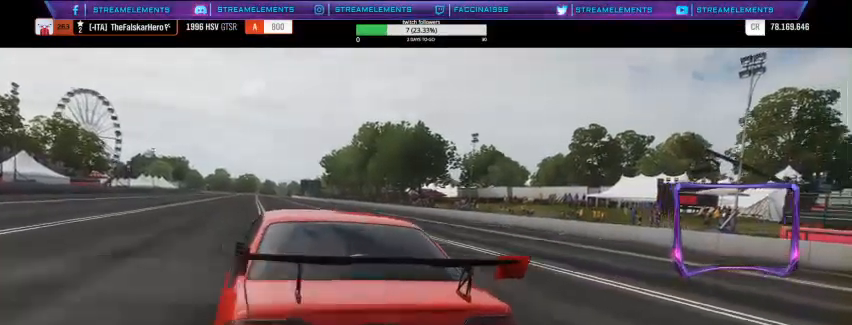
{"buttons": [], "left_stick": "center", "right_stick": "center", "events": []}
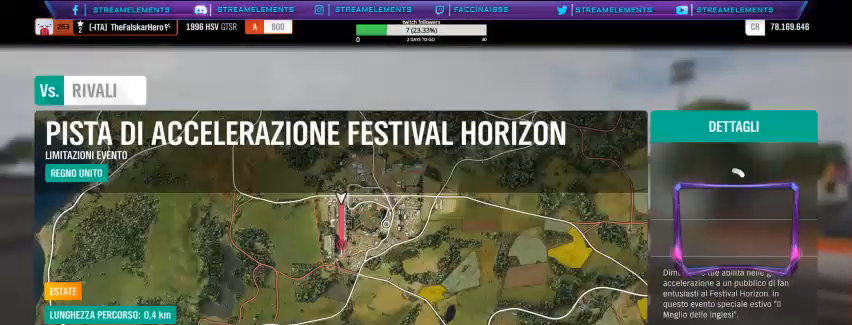
{"buttons": ["DPAD_RIGHT"], "left_stick": "center", "right_stick": "center", "events": [[33, "DPAD_RIGHT", "down"], [167, "DPAD_RIGHT", "up"], [233, "DPAD_RIGHT", "down"], [333, "DPAD_RIGHT", "up"], [400, "DPAD_RIGHT", "down"]]}
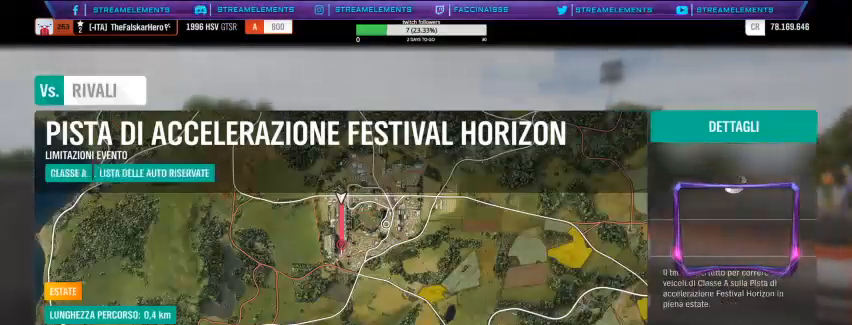
{"buttons": [], "left_stick": "center", "right_stick": "center", "events": [[67, "DPAD_RIGHT", "up"]]}
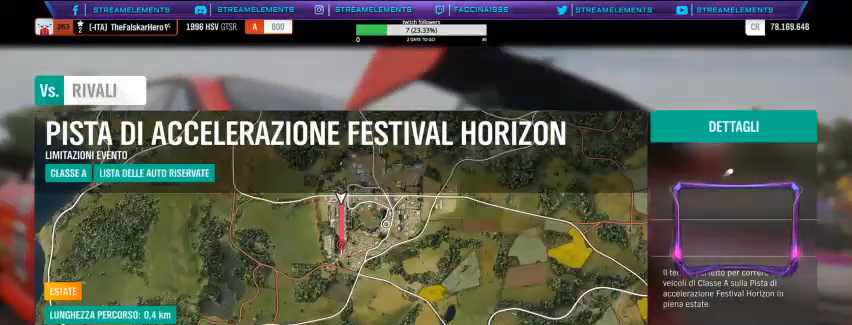
{"buttons": [], "left_stick": "center", "right_stick": "center", "events": []}
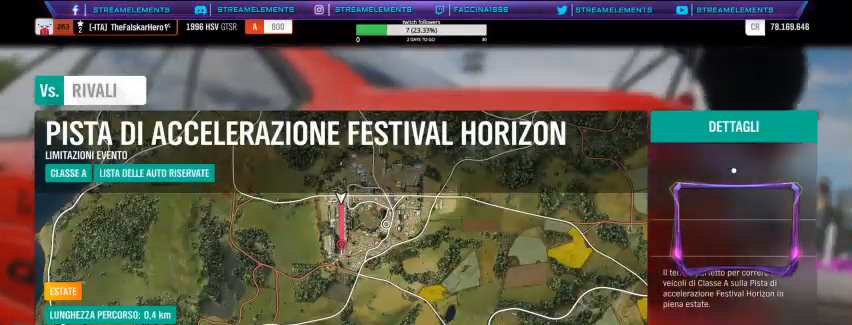
{"buttons": [], "left_stick": "center", "right_stick": "center", "events": []}
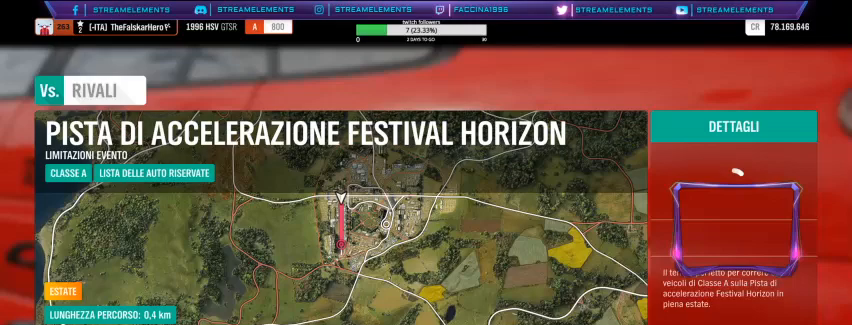
{"buttons": [], "left_stick": "center", "right_stick": "center", "events": []}
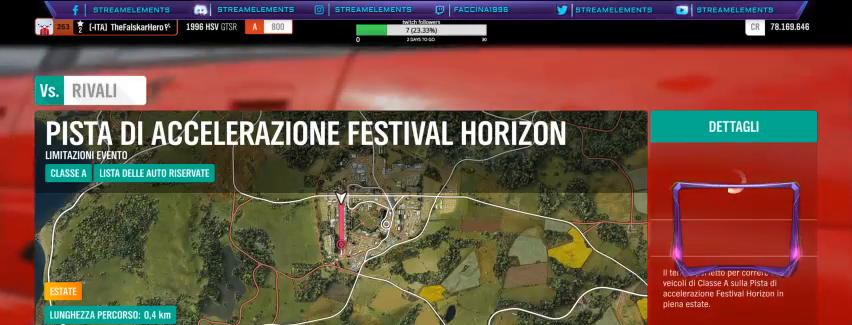
{"buttons": [], "left_stick": "center", "right_stick": "center", "events": []}
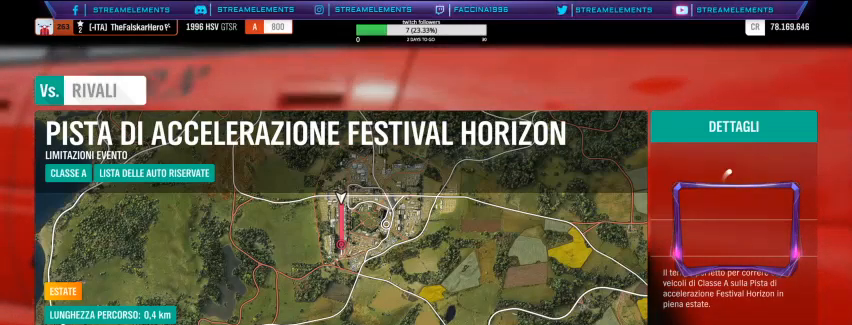
{"buttons": [], "left_stick": "center", "right_stick": "center", "events": []}
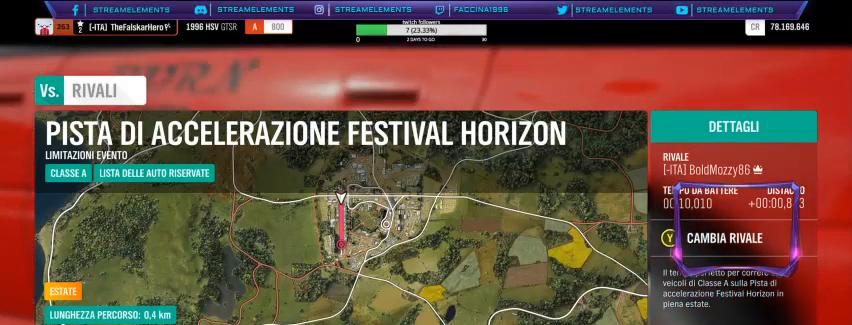
{"buttons": ["Y"], "left_stick": "center", "right_stick": "center", "events": [[400, "Y", "down"]]}
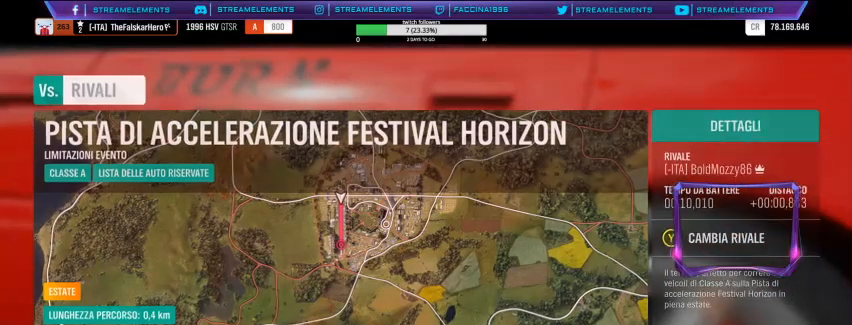
{"buttons": [], "left_stick": "center", "right_stick": "center", "events": [[67, "Y", "up"]]}
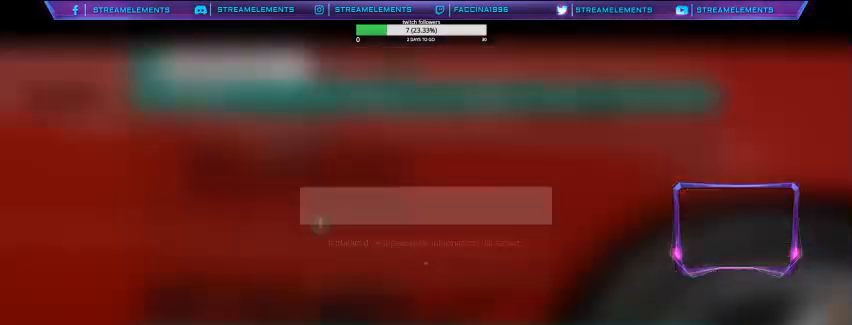
{"buttons": [], "left_stick": "center", "right_stick": "center", "events": []}
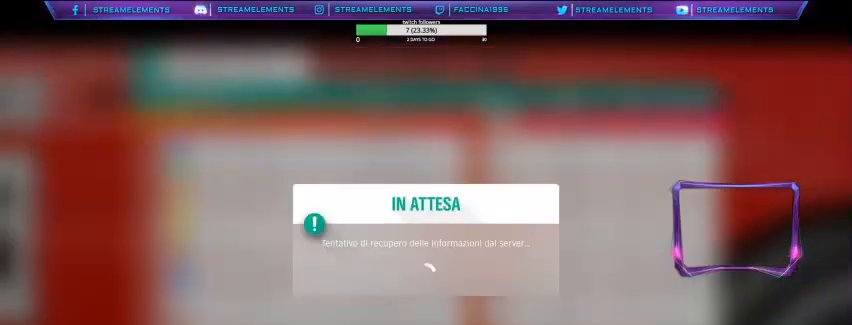
{"buttons": [], "left_stick": "center", "right_stick": "center", "events": []}
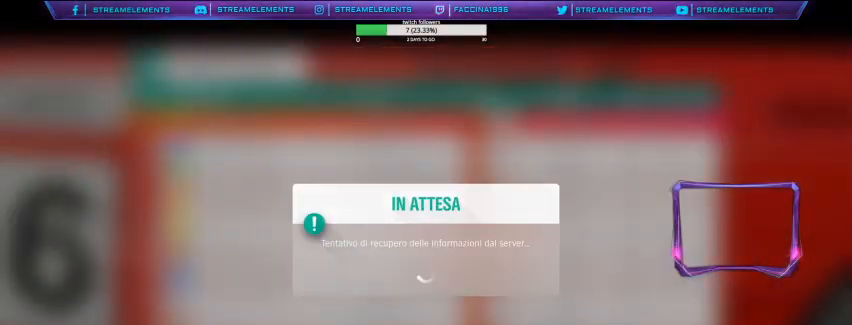
{"buttons": [], "left_stick": "center", "right_stick": "center", "events": []}
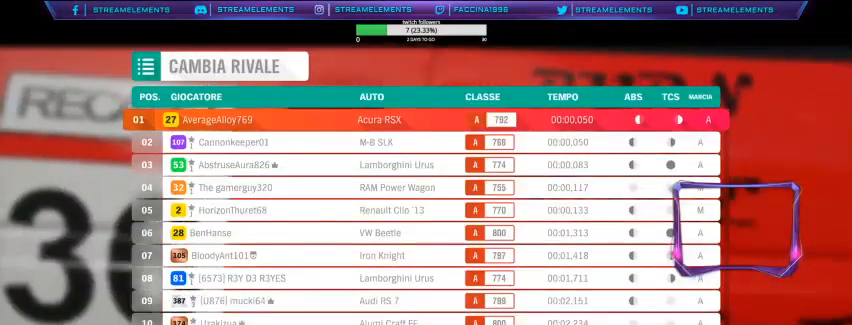
{"buttons": ["X"], "left_stick": "center", "right_stick": "center", "events": [[500, "X", "down"]]}
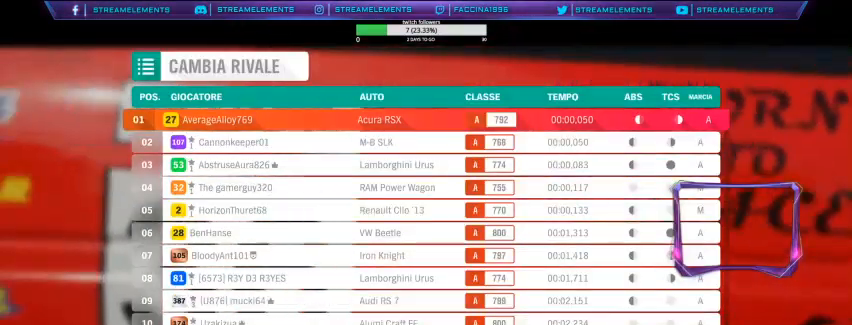
{"buttons": [], "left_stick": "center", "right_stick": "center", "events": [[167, "X", "up"]]}